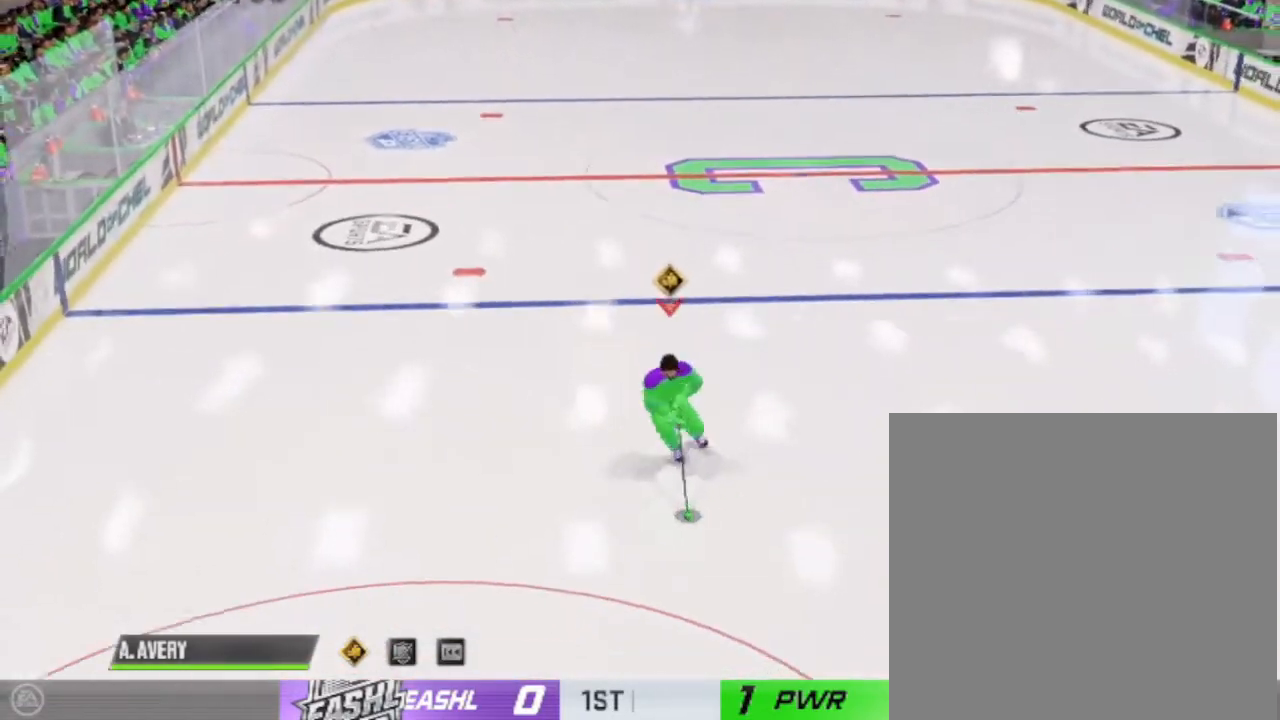
Gameplay with a controller (PlayStation layout); each line is a JSON object with the inputs held at the frame after it. "events" lists button and stick changes between this image and that frame as [ms after this image, input, new state], when the widget could be followed in between. Not read: L3 R3.
{"buttons": [], "left_stick": "down-left", "right_stick": "center", "events": [[200, "left_stick", "down-left"]]}
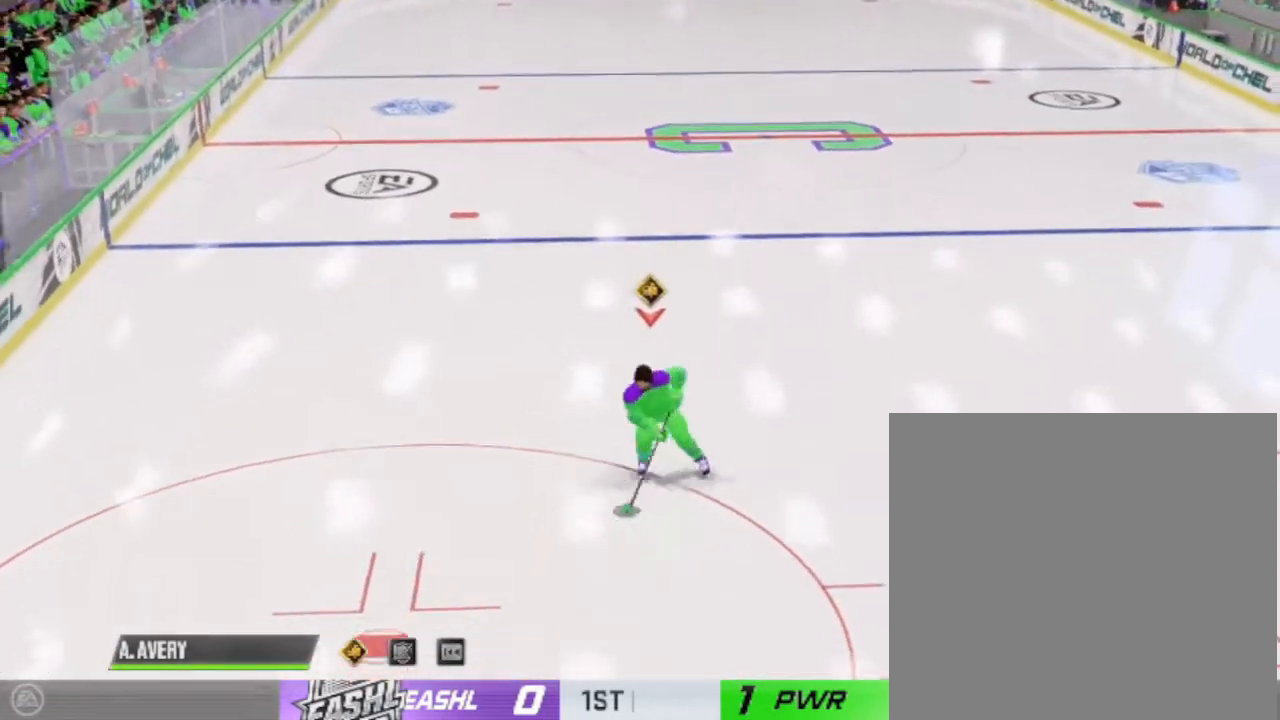
{"buttons": [], "left_stick": "down", "right_stick": "center", "events": [[67, "left_stick", "down"]]}
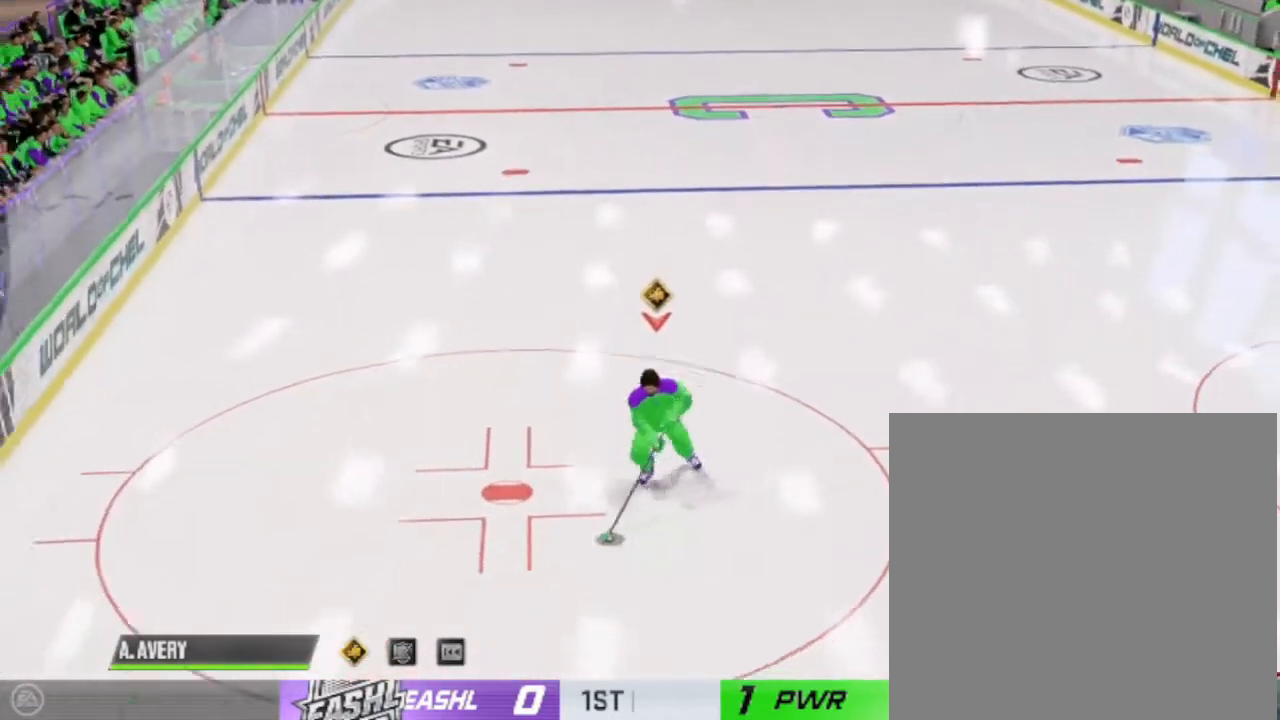
{"buttons": [], "left_stick": "down", "right_stick": "center", "events": []}
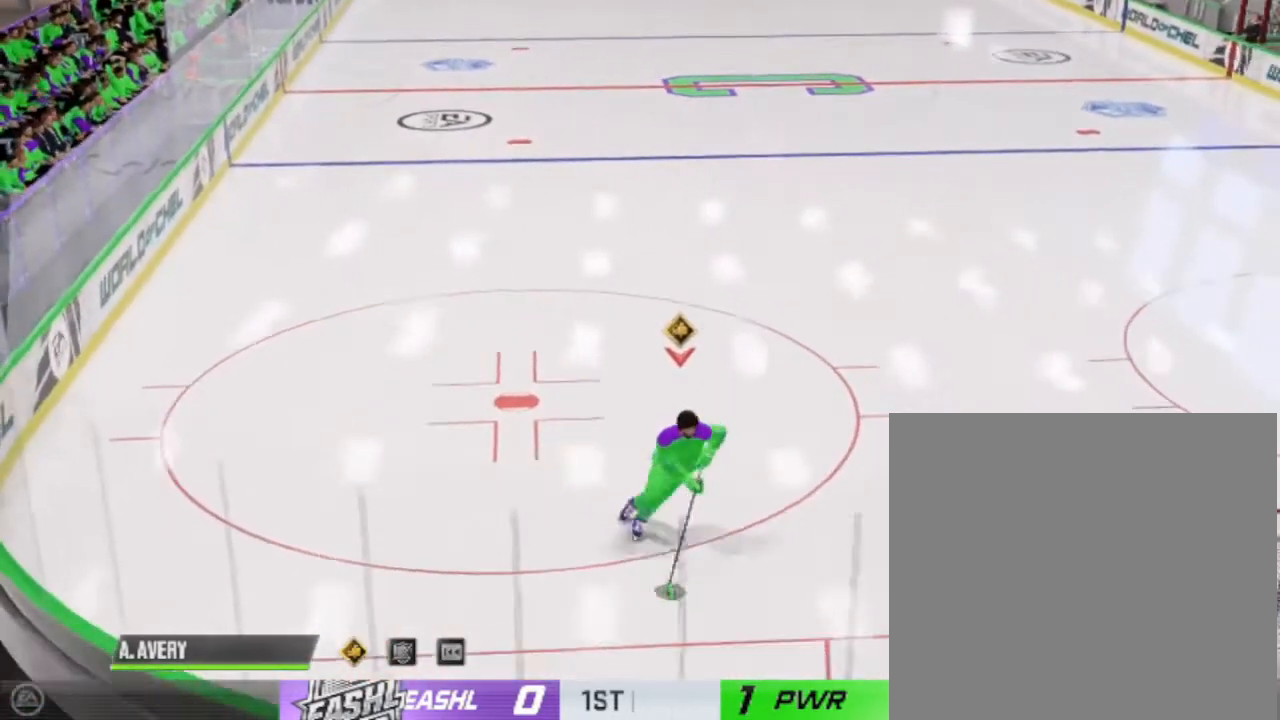
{"buttons": [], "left_stick": "center", "right_stick": "center", "events": [[33, "left_stick", "center"]]}
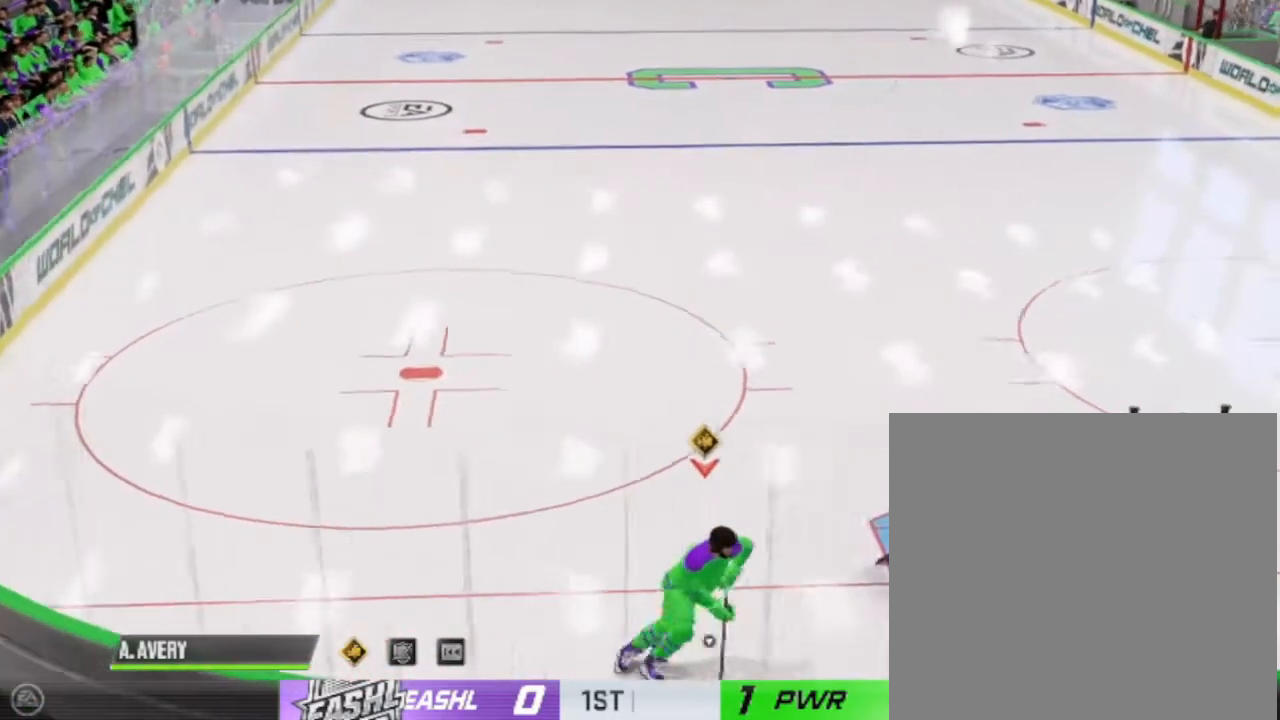
{"buttons": [], "left_stick": "center", "right_stick": "center", "events": []}
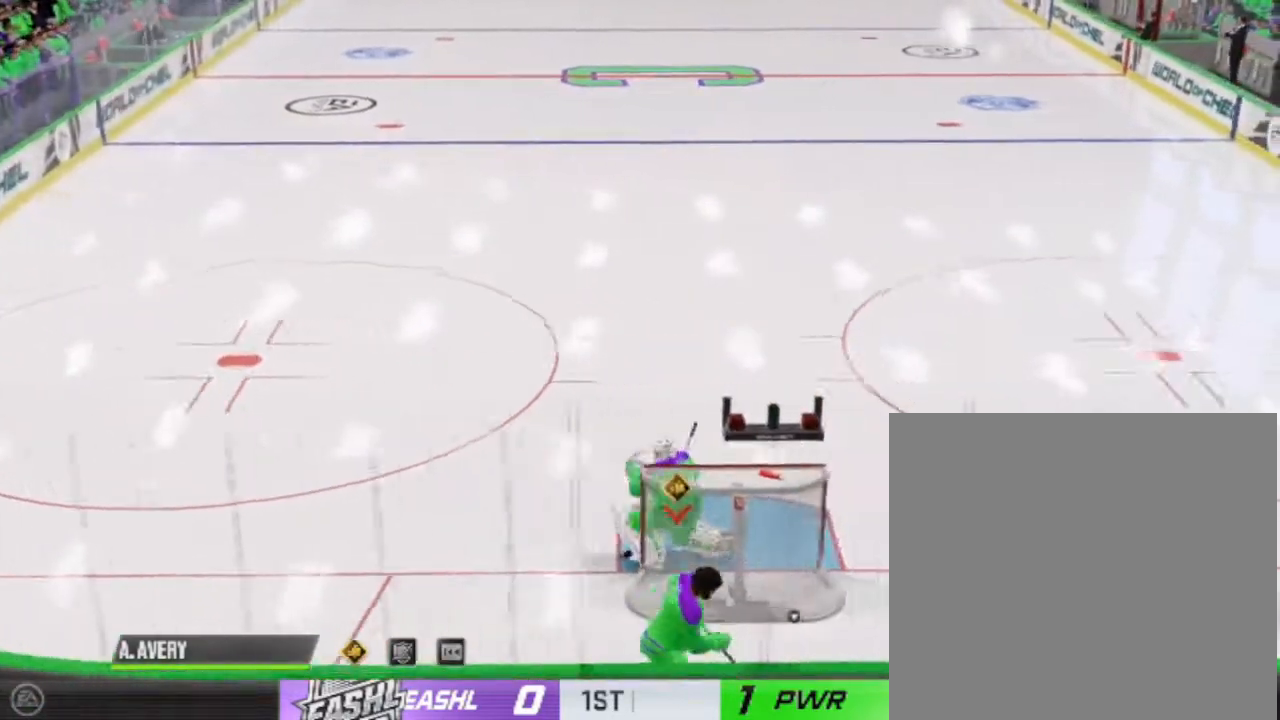
{"buttons": [], "left_stick": "up", "right_stick": "center", "events": [[367, "left_stick", "up-right"], [433, "left_stick", "up"]]}
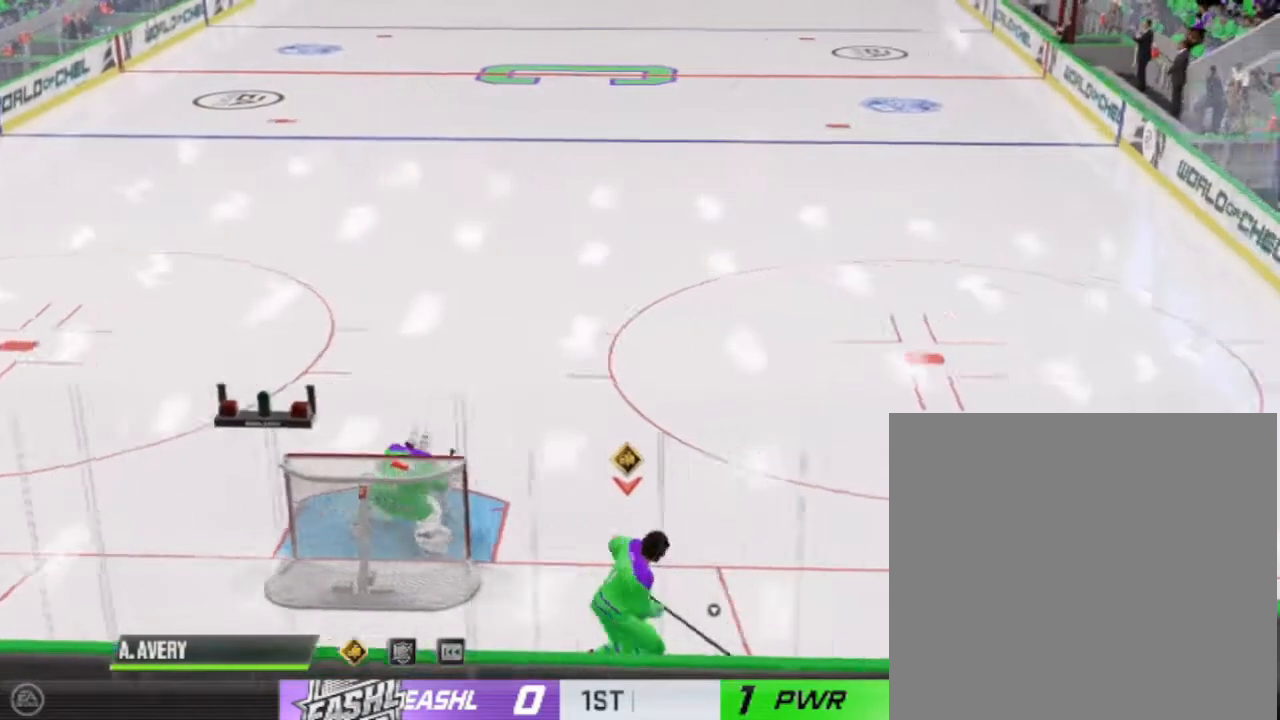
{"buttons": ["L2"], "left_stick": "center", "right_stick": "center", "events": [[100, "left_stick", "up-left"], [367, "left_stick", "center"], [500, "L2", "down"]]}
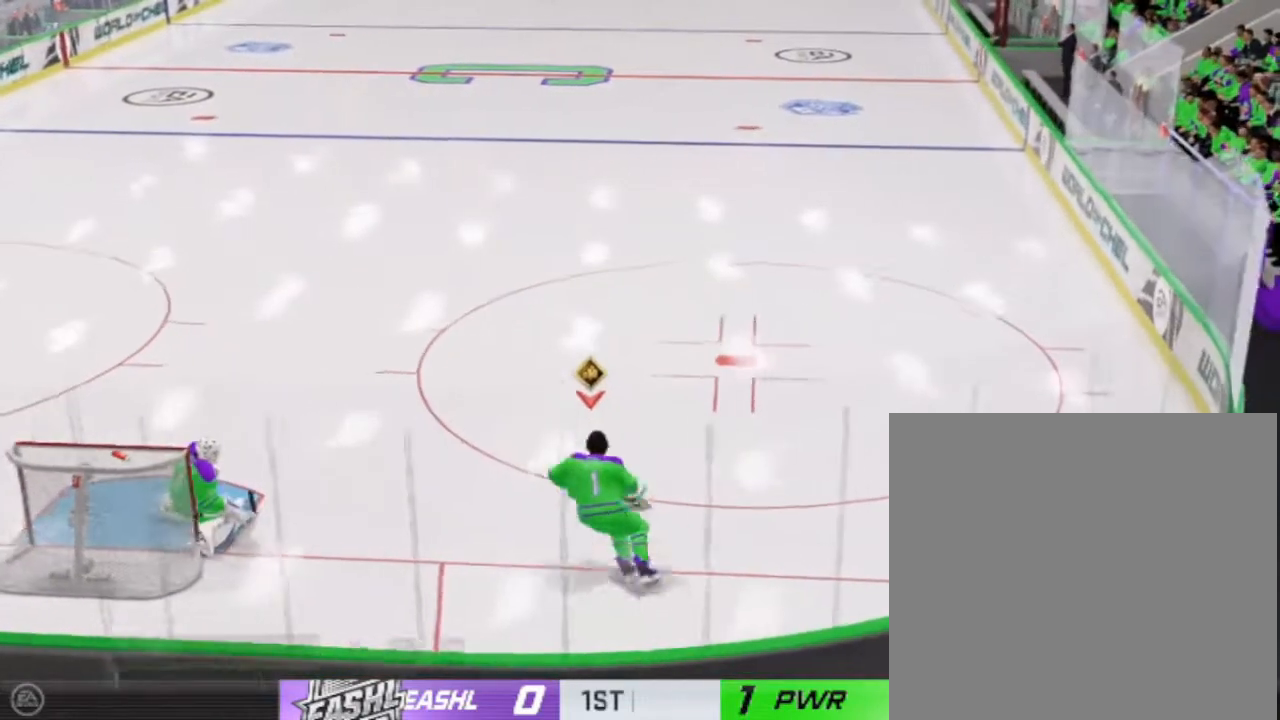
{"buttons": [], "left_stick": "center", "right_stick": "center", "events": [[500, "L2", "up"]]}
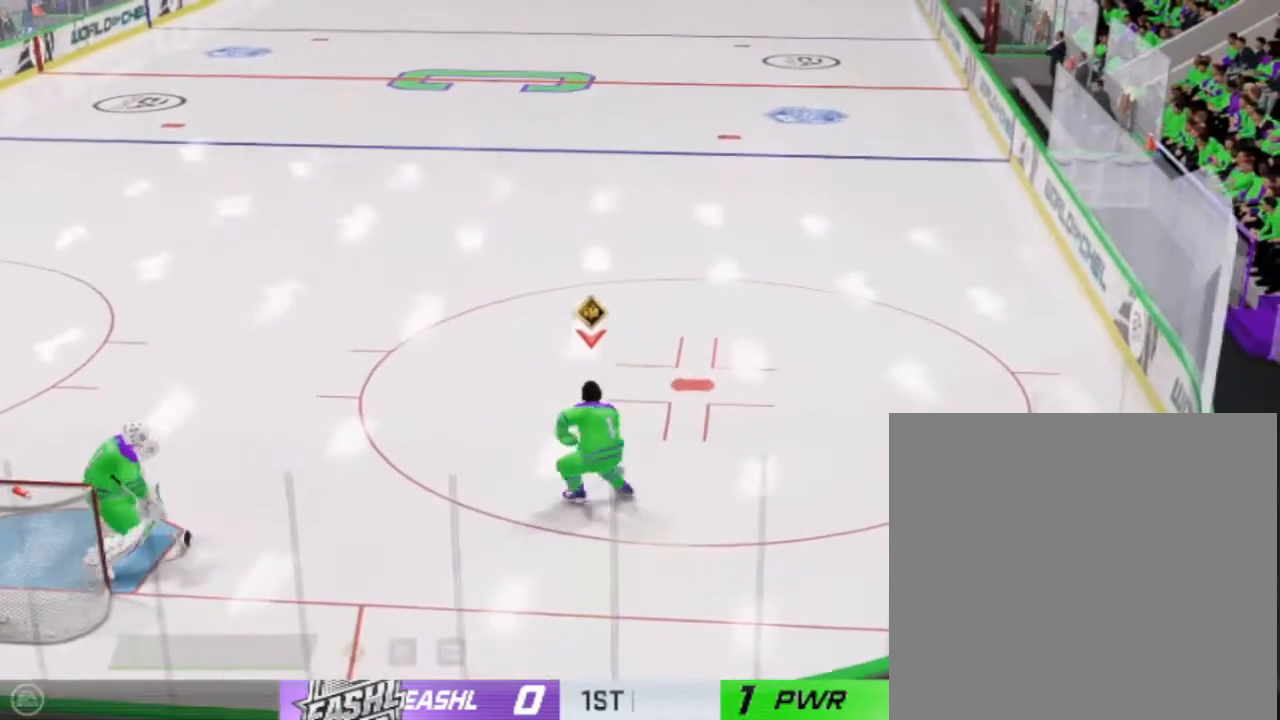
{"buttons": [], "left_stick": "center", "right_stick": "center", "events": []}
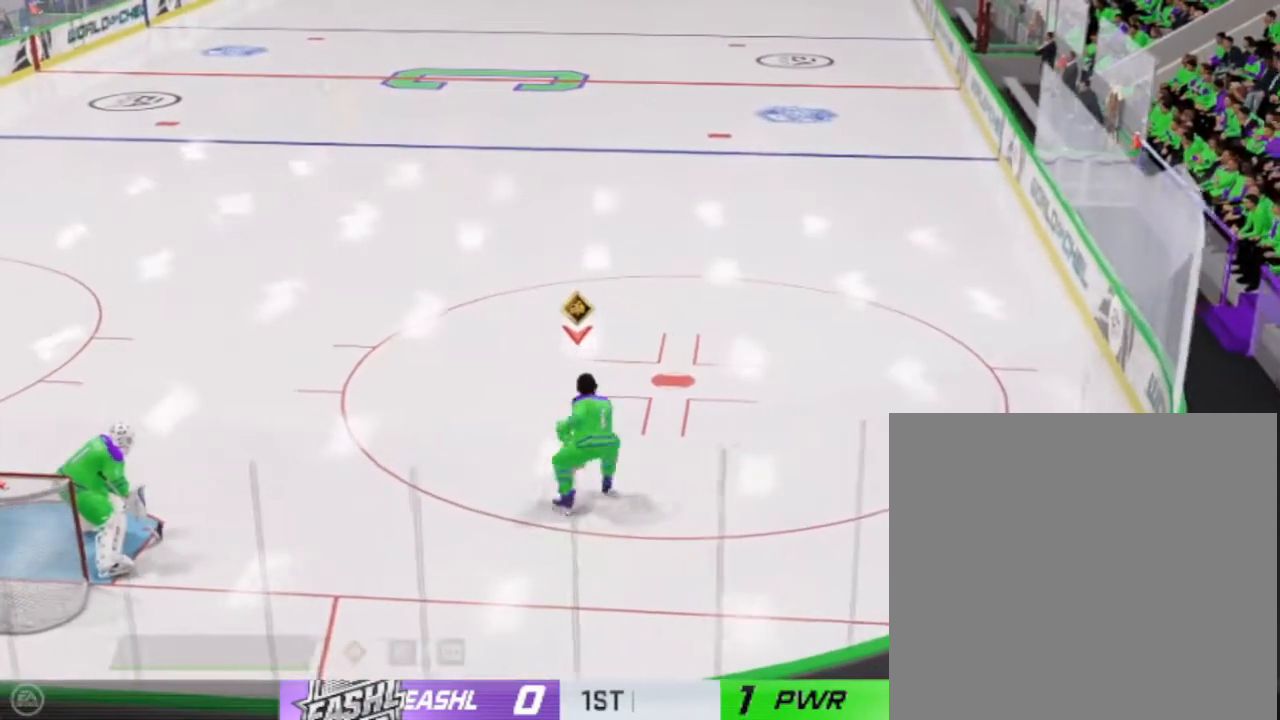
{"buttons": [], "left_stick": "center", "right_stick": "center", "events": []}
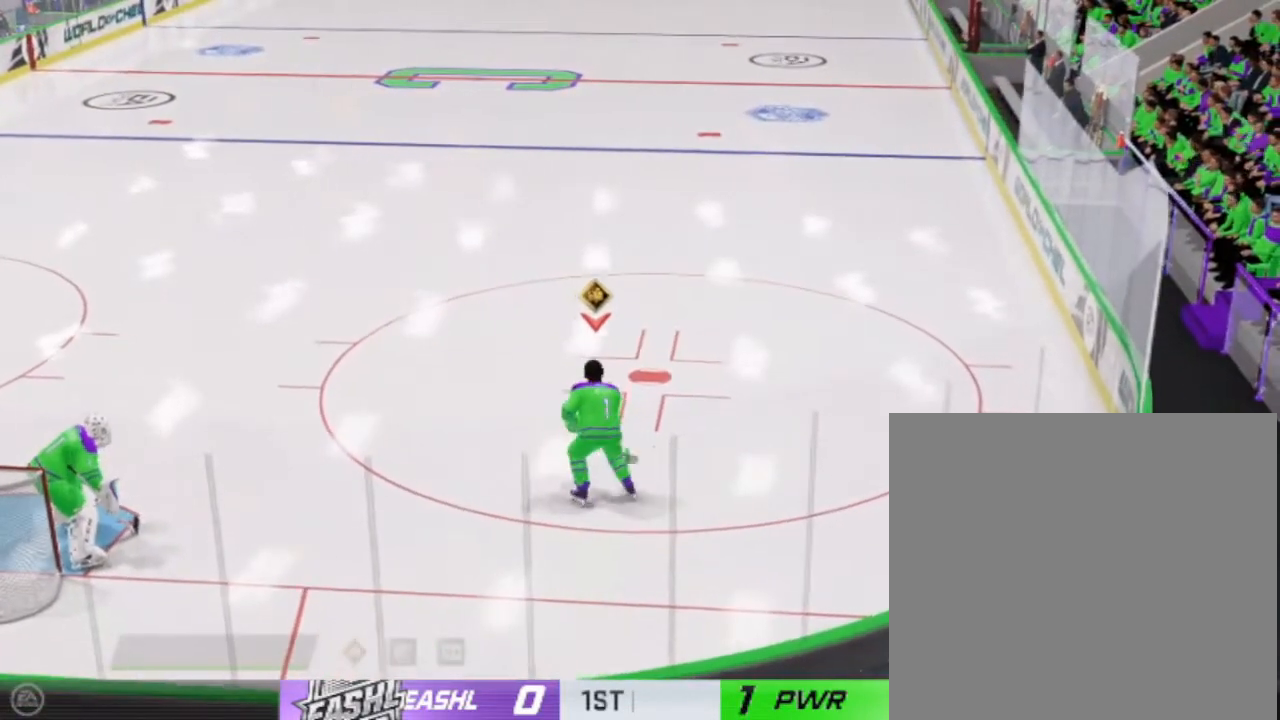
{"buttons": [], "left_stick": "center", "right_stick": "center", "events": []}
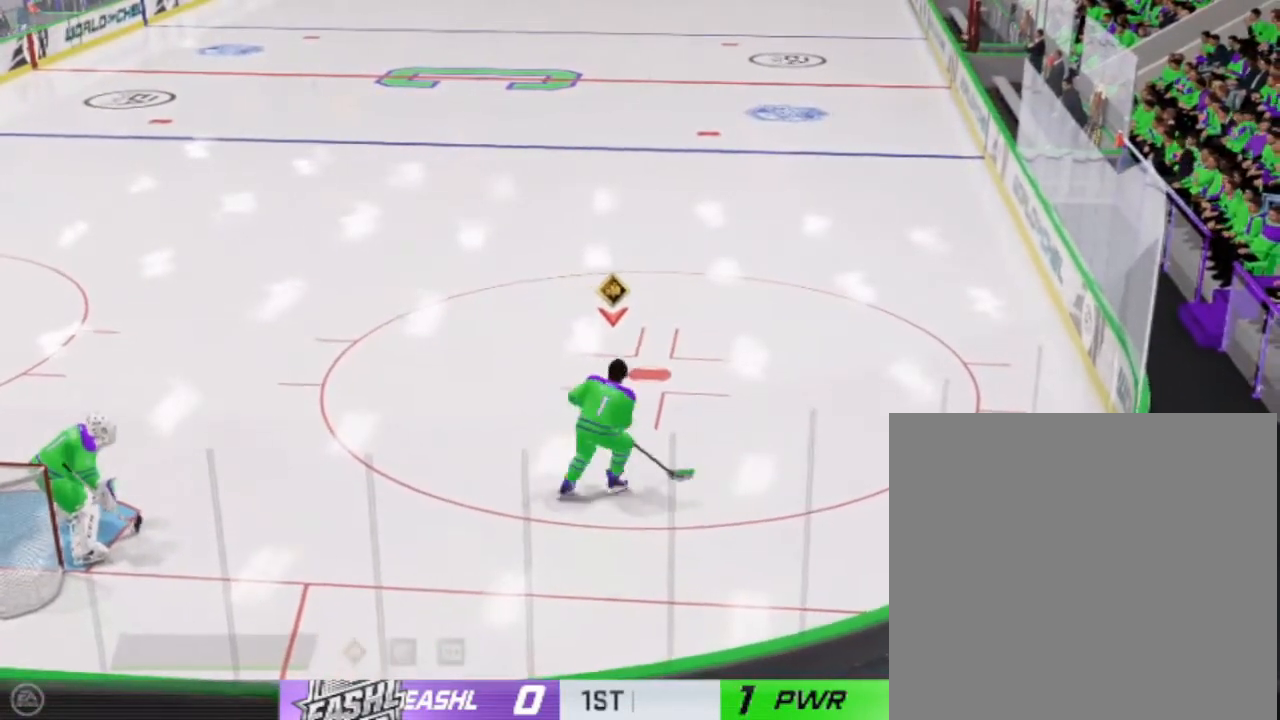
{"buttons": [], "left_stick": "center", "right_stick": "center", "events": []}
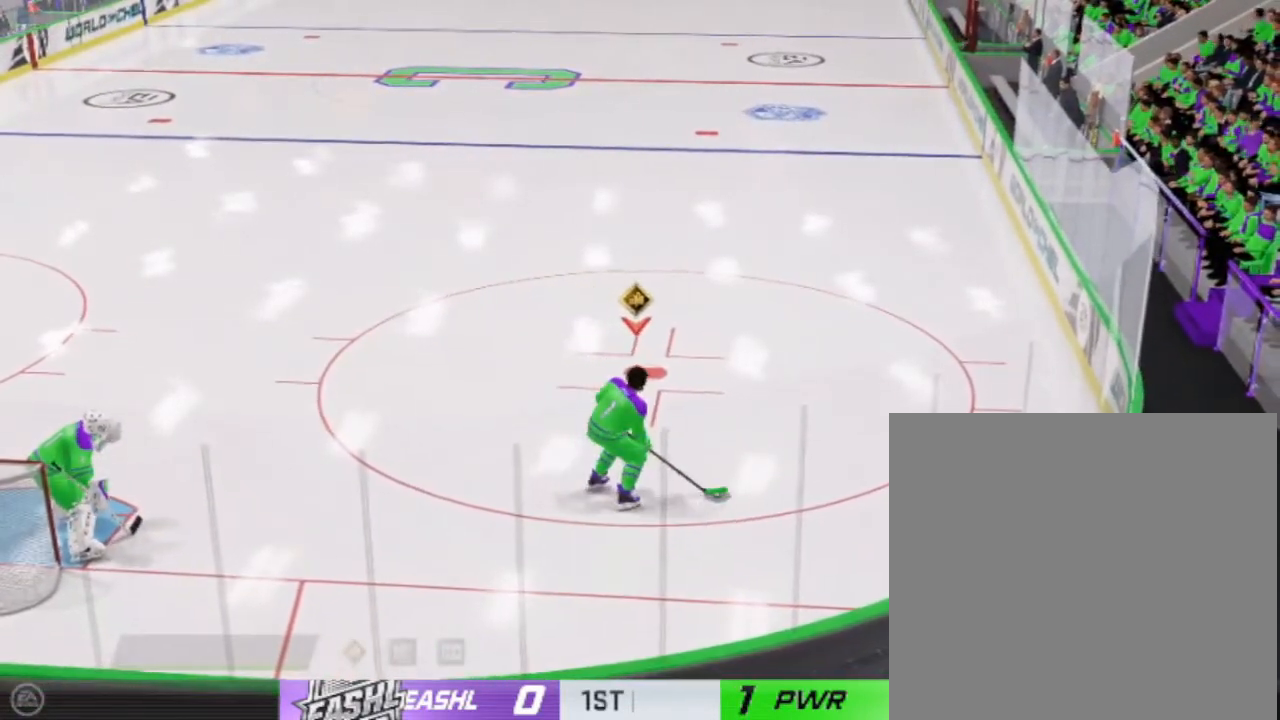
{"buttons": [], "left_stick": "center", "right_stick": "center", "events": []}
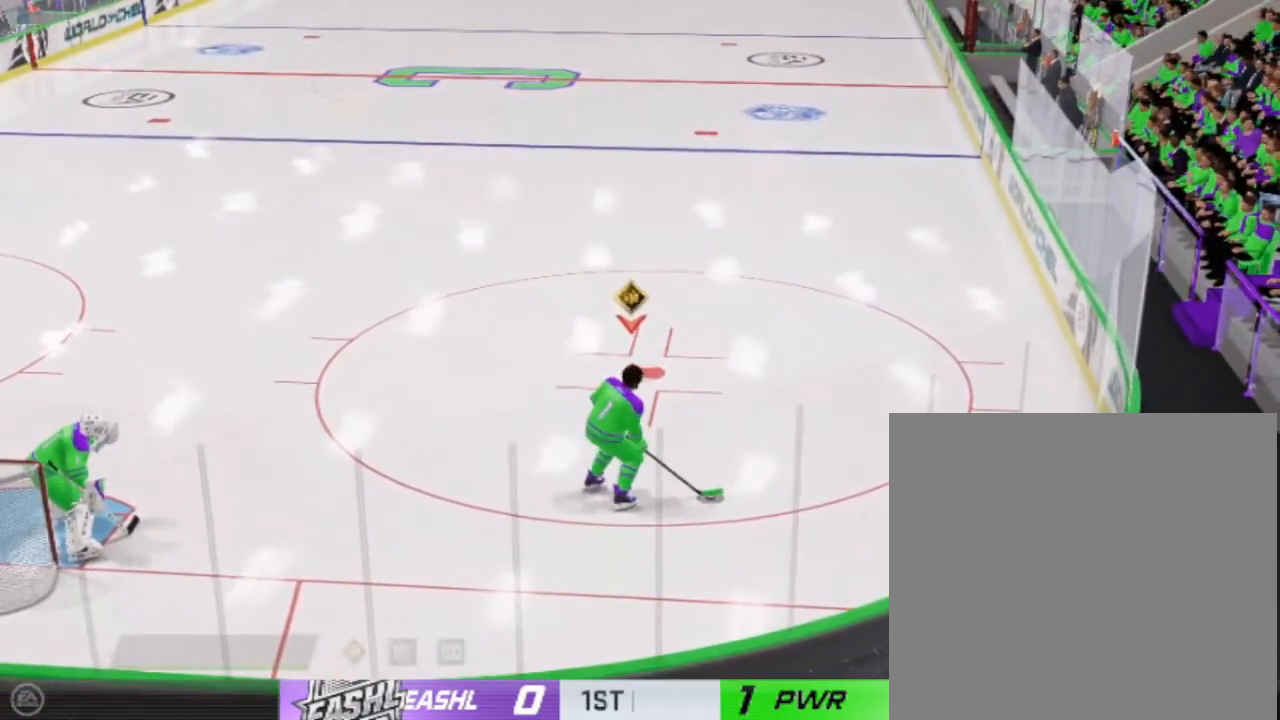
{"buttons": ["R1"], "left_stick": "left", "right_stick": "down-right", "events": [[67, "right_stick", "down-right"], [100, "R1", "down"], [100, "left_stick", "down"], [400, "left_stick", "down-left"], [500, "left_stick", "left"]]}
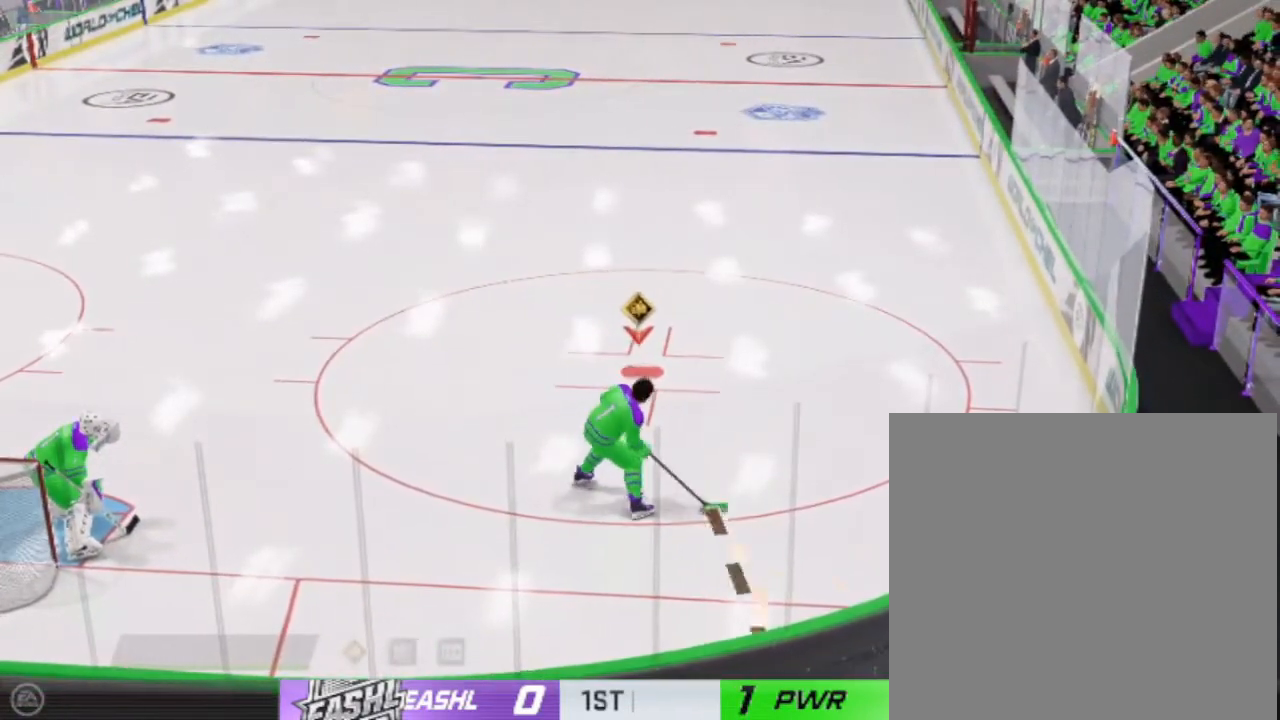
{"buttons": ["R1"], "left_stick": "left", "right_stick": "down", "events": [[267, "right_stick", "down"]]}
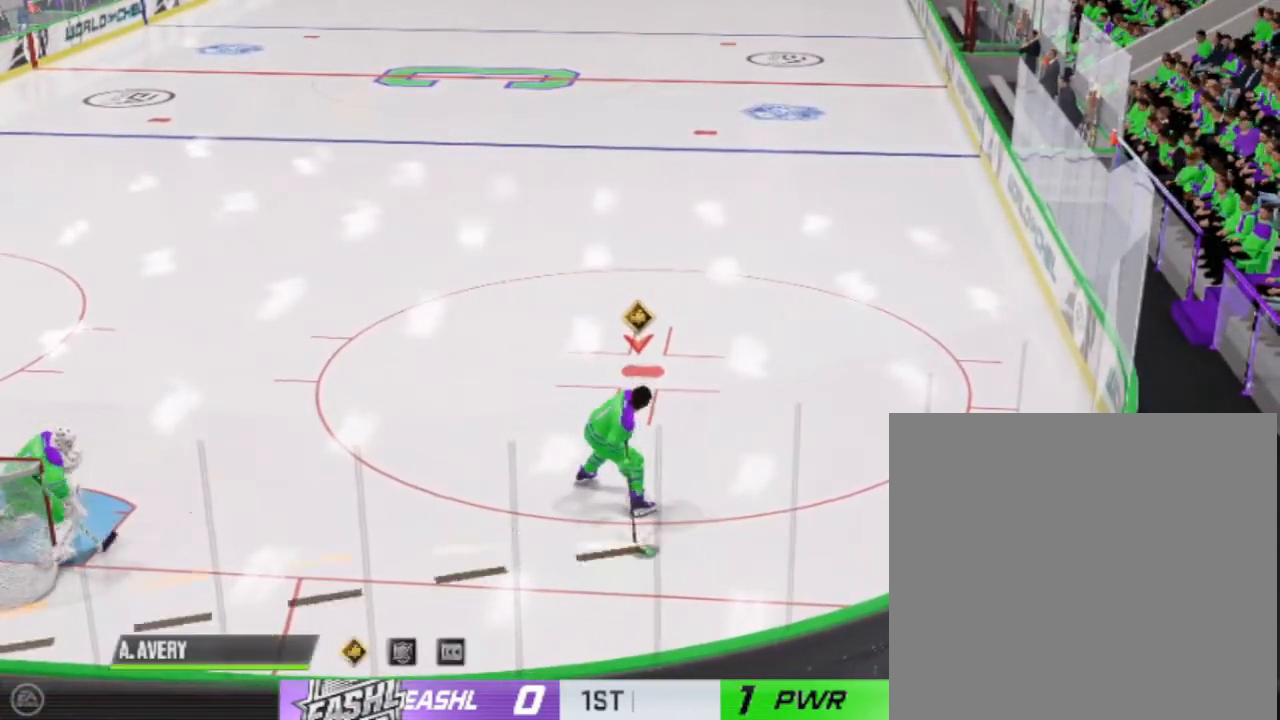
{"buttons": ["R1"], "left_stick": "up", "right_stick": "down", "events": [[267, "left_stick", "up"]]}
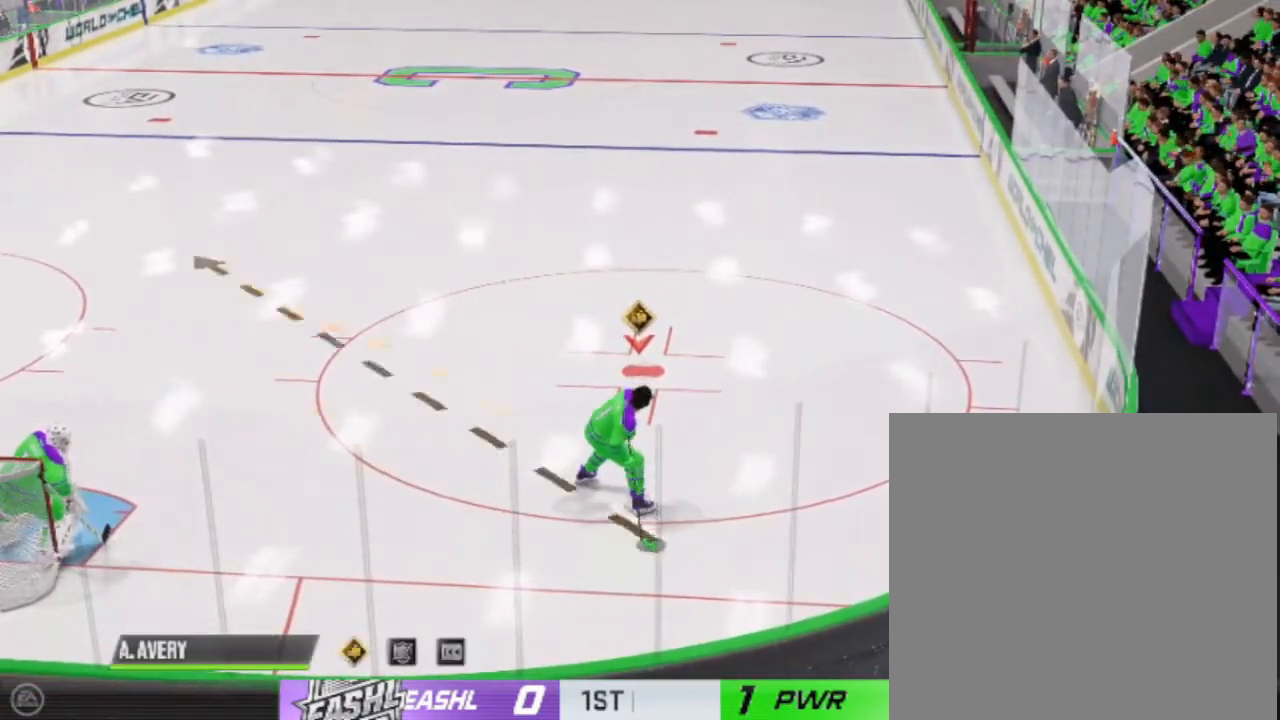
{"buttons": [], "left_stick": "up", "right_stick": "center", "events": [[67, "right_stick", "up"], [467, "R1", "up"], [467, "right_stick", "center"]]}
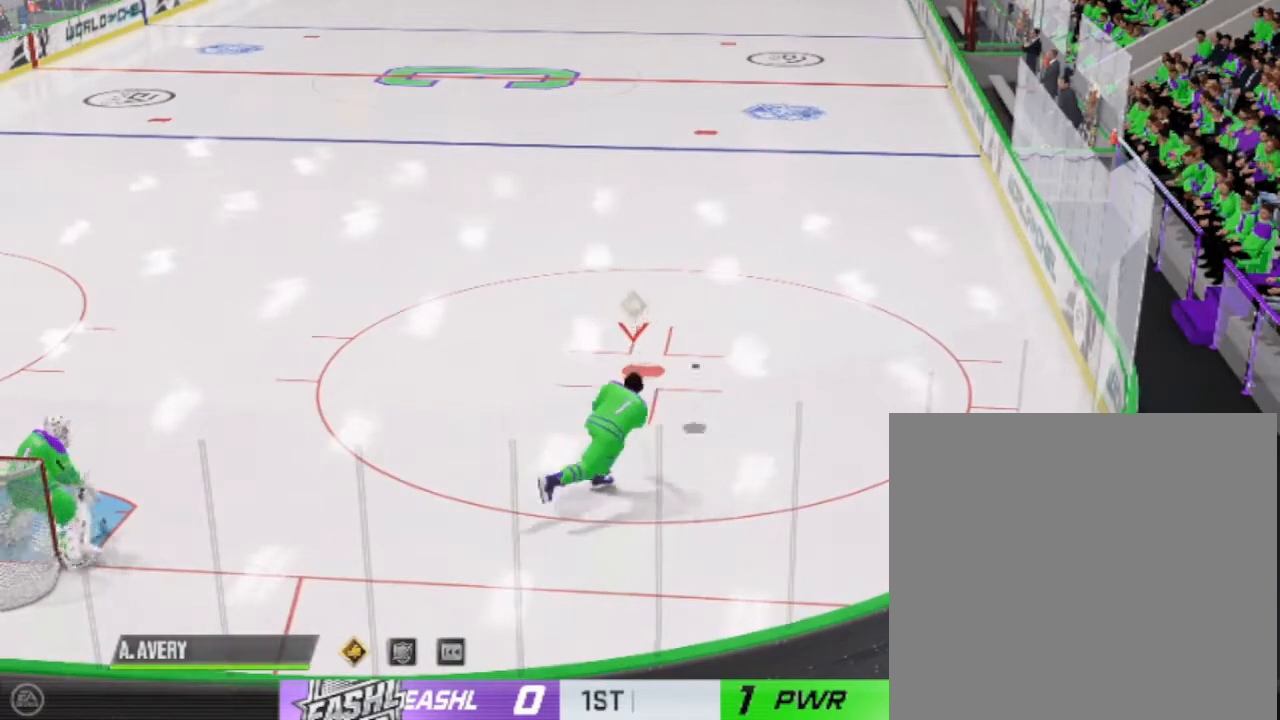
{"buttons": [], "left_stick": "center", "right_stick": "center", "events": [[100, "left_stick", "center"]]}
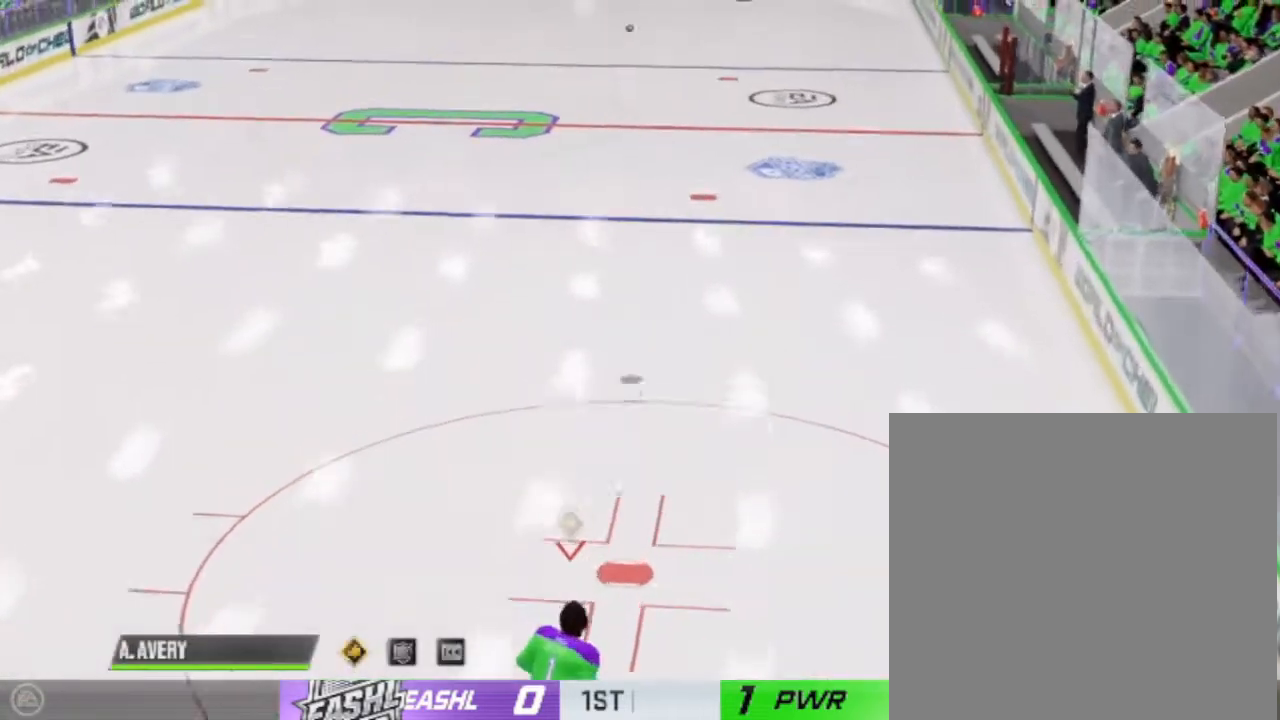
{"buttons": [], "left_stick": "center", "right_stick": "center", "events": []}
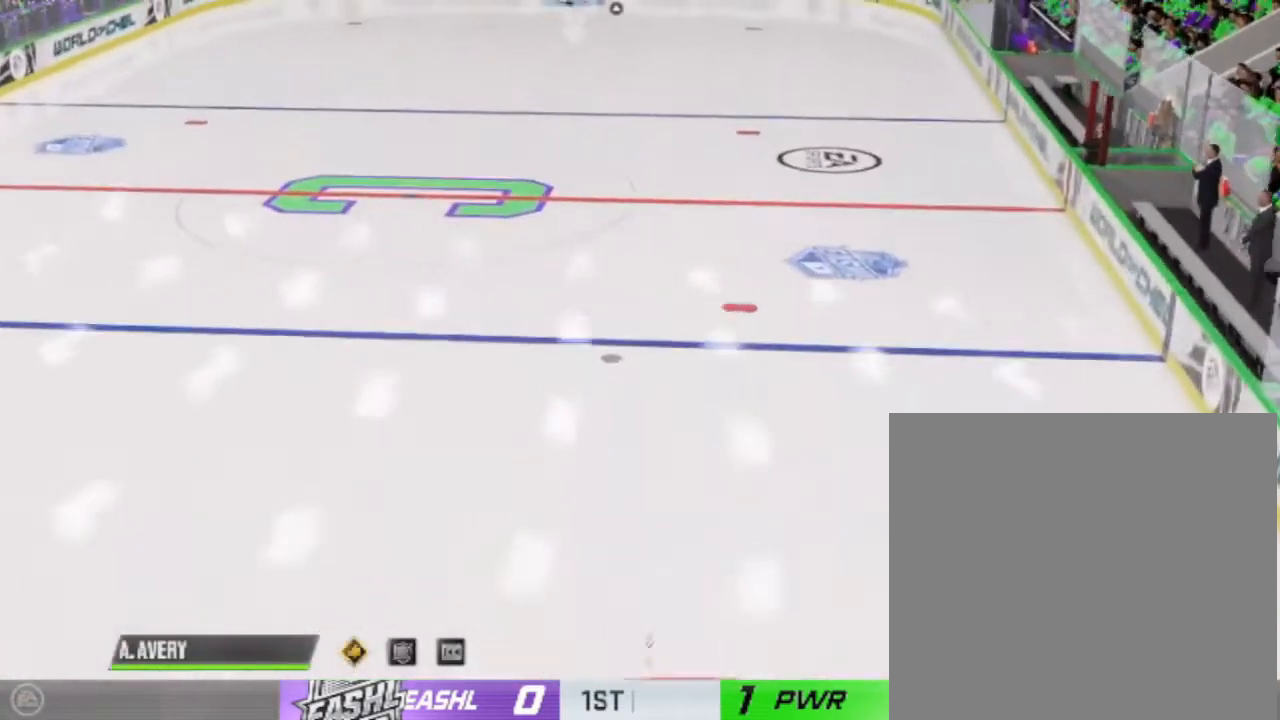
{"buttons": [], "left_stick": "center", "right_stick": "center", "events": []}
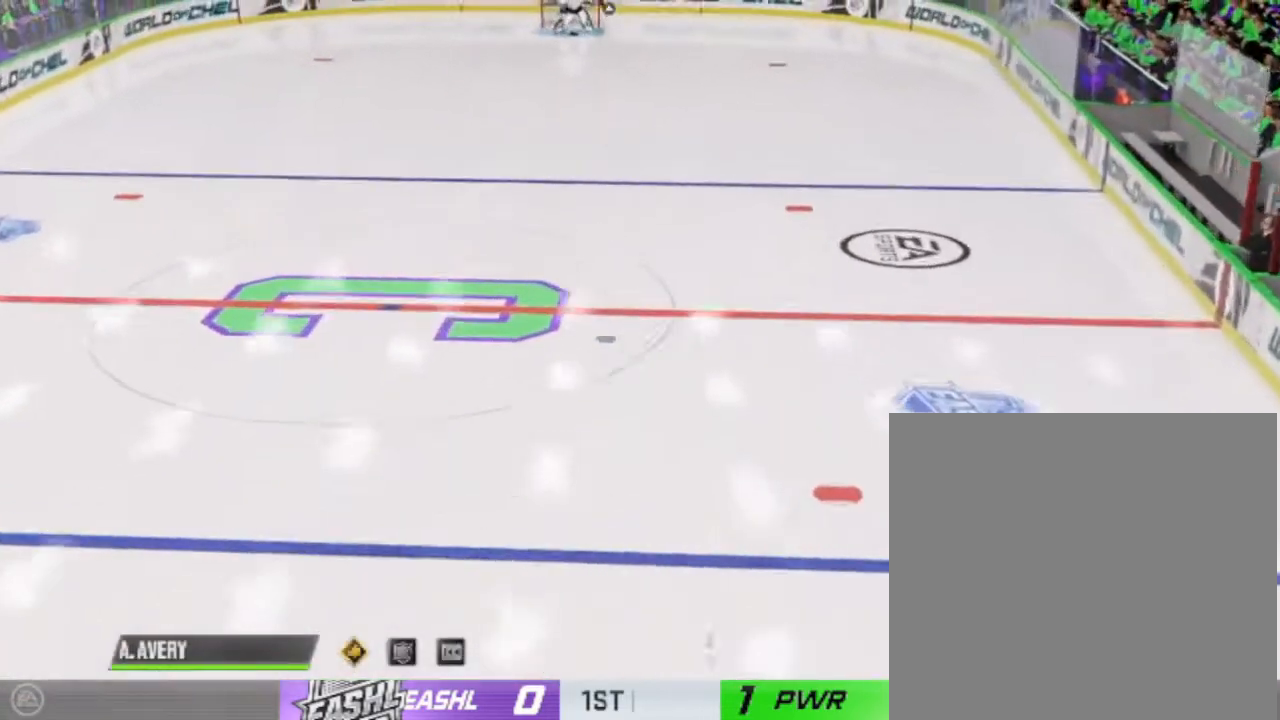
{"buttons": [], "left_stick": "center", "right_stick": "center", "events": []}
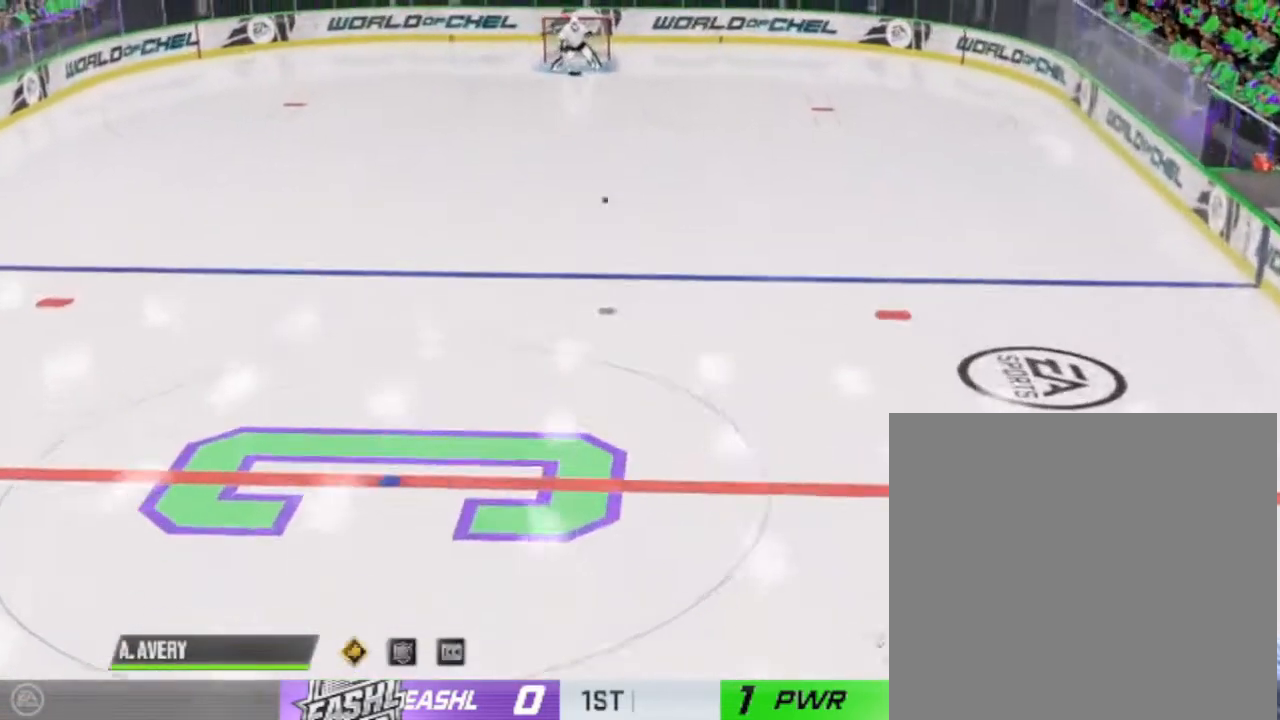
{"buttons": [], "left_stick": "up-left", "right_stick": "center", "events": [[300, "left_stick", "up-left"]]}
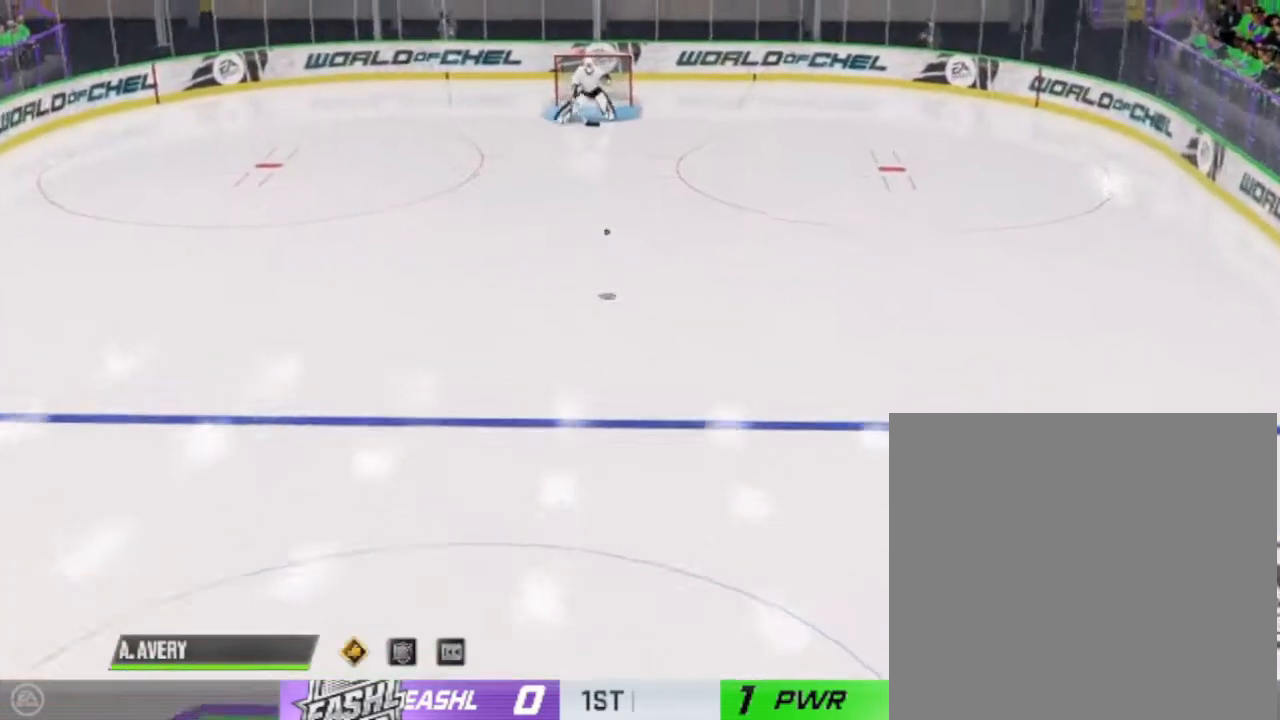
{"buttons": [], "left_stick": "up-left", "right_stick": "center", "events": []}
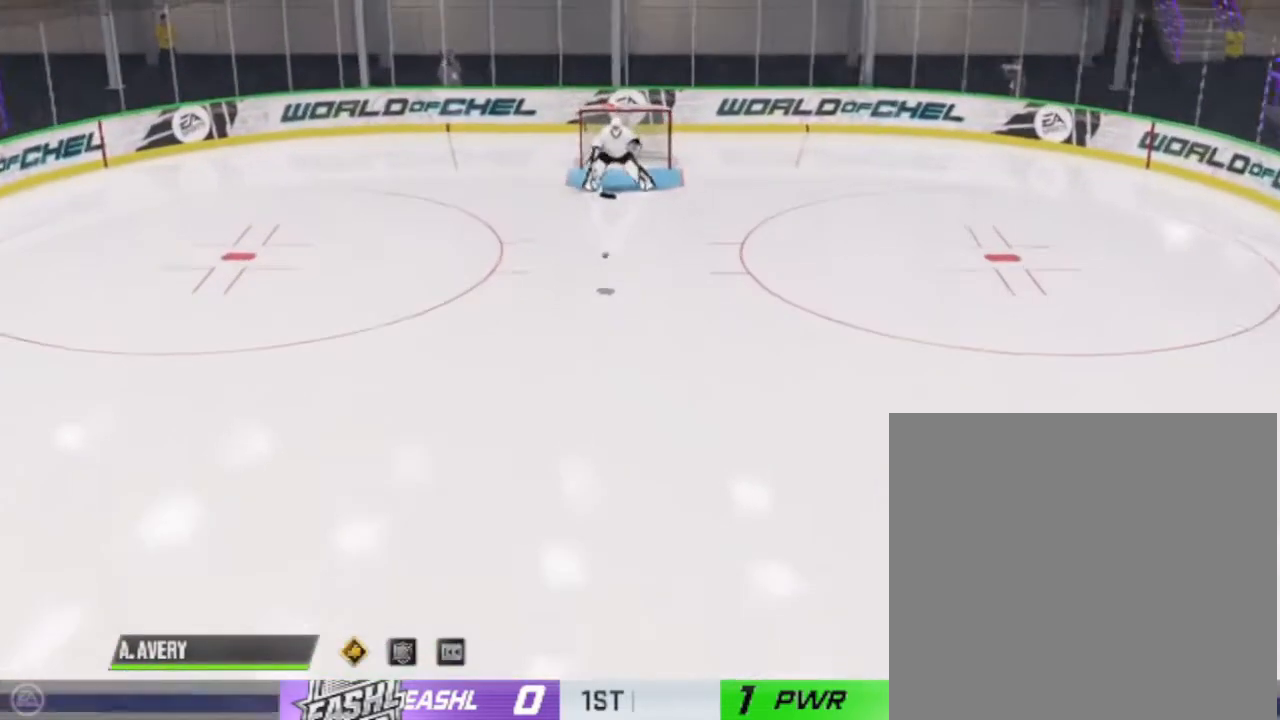
{"buttons": [], "left_stick": "up-left", "right_stick": "center", "events": []}
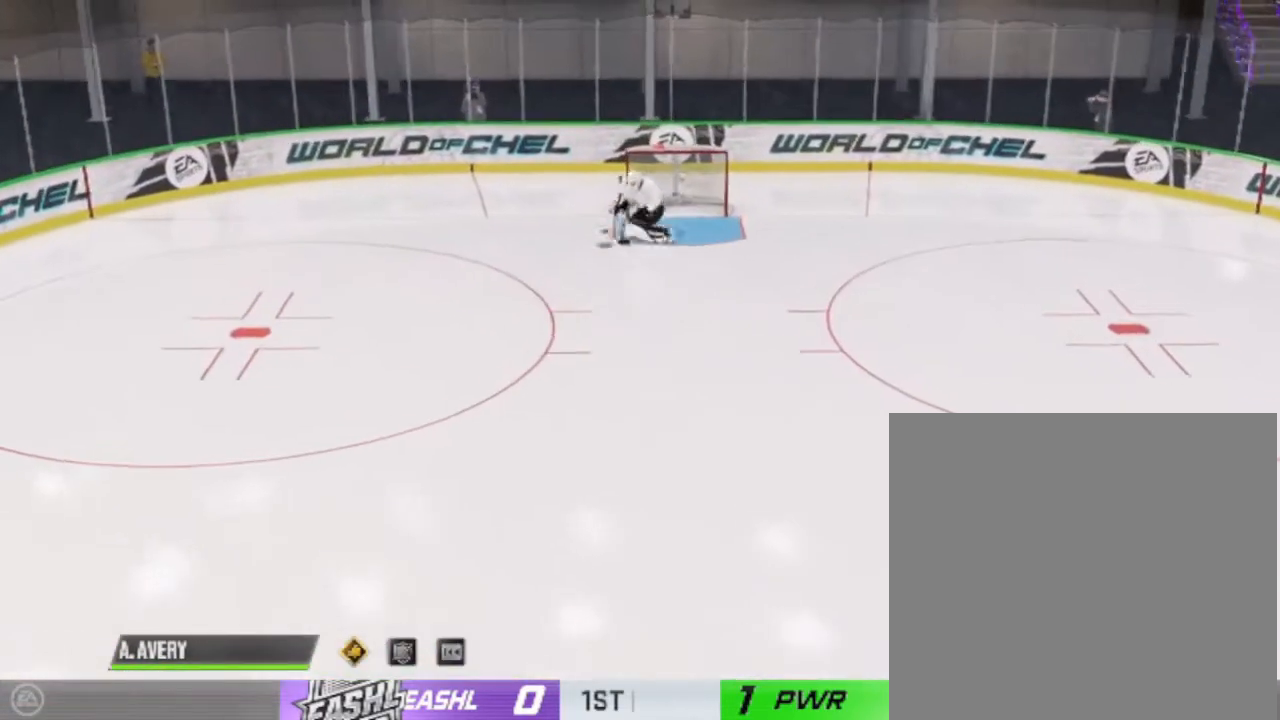
{"buttons": [], "left_stick": "up-left", "right_stick": "center", "events": []}
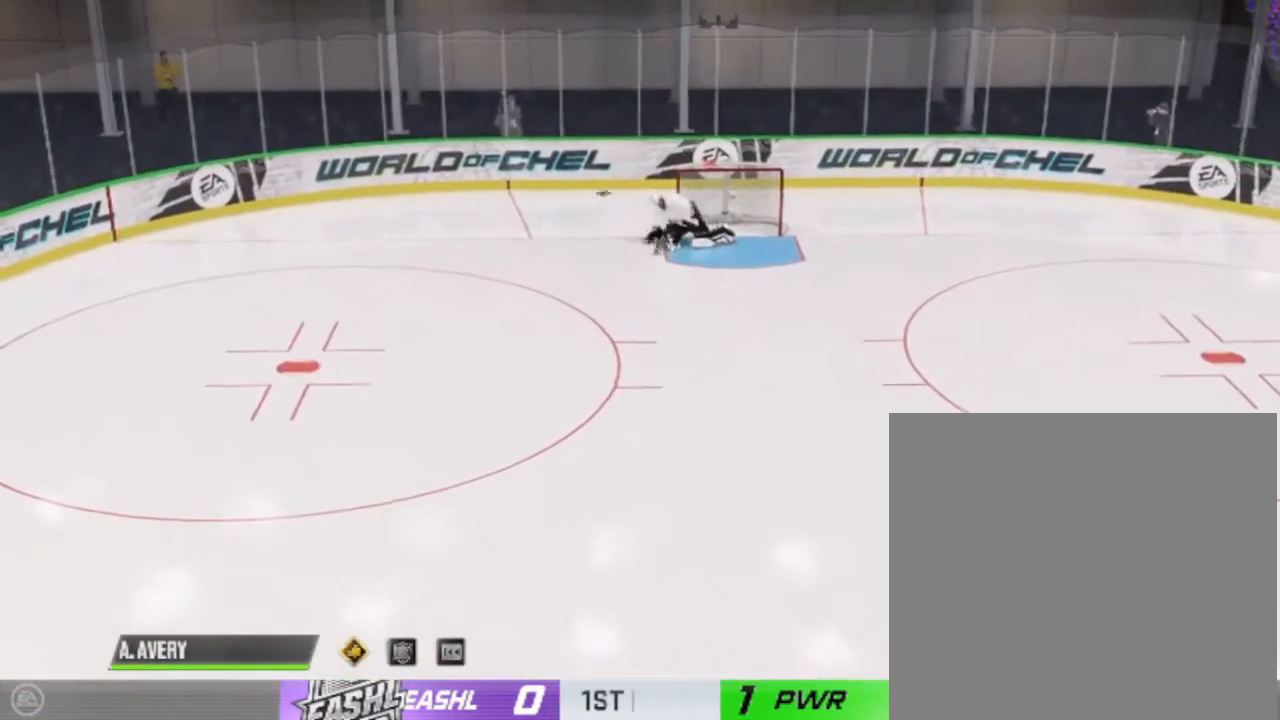
{"buttons": [], "left_stick": "up-left", "right_stick": "center", "events": []}
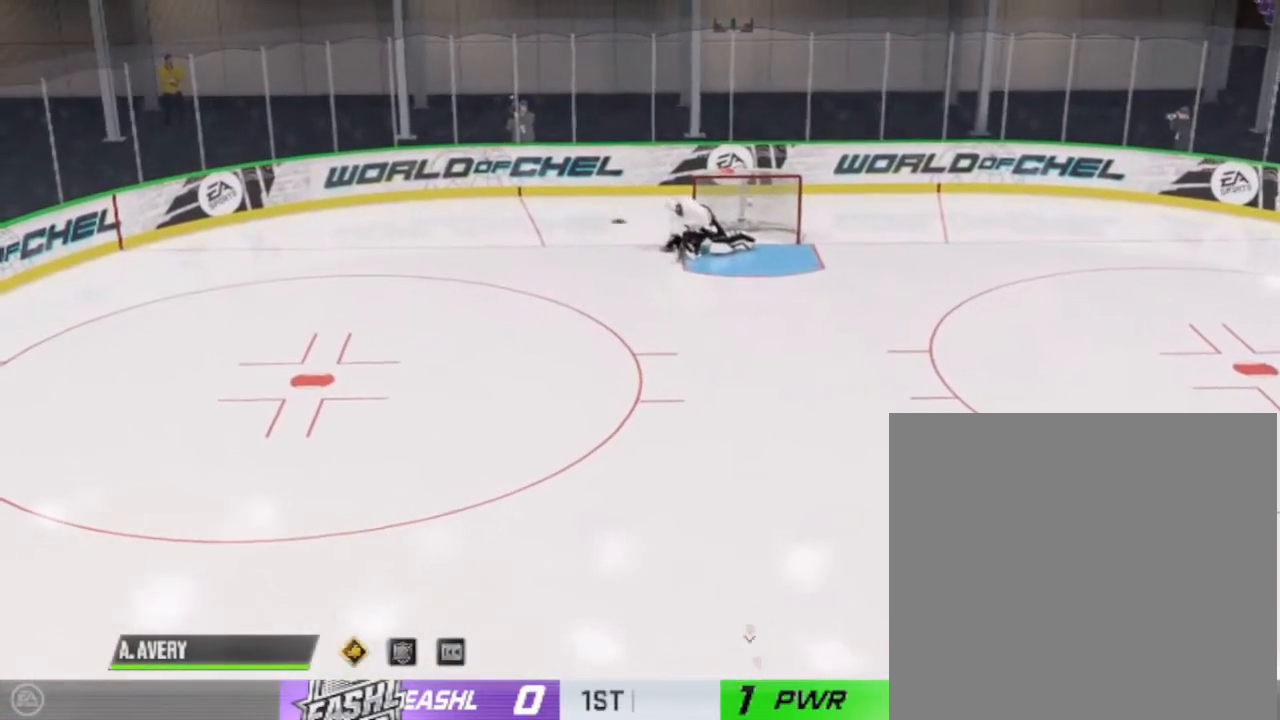
{"buttons": [], "left_stick": "up", "right_stick": "center", "events": [[200, "left_stick", "up"]]}
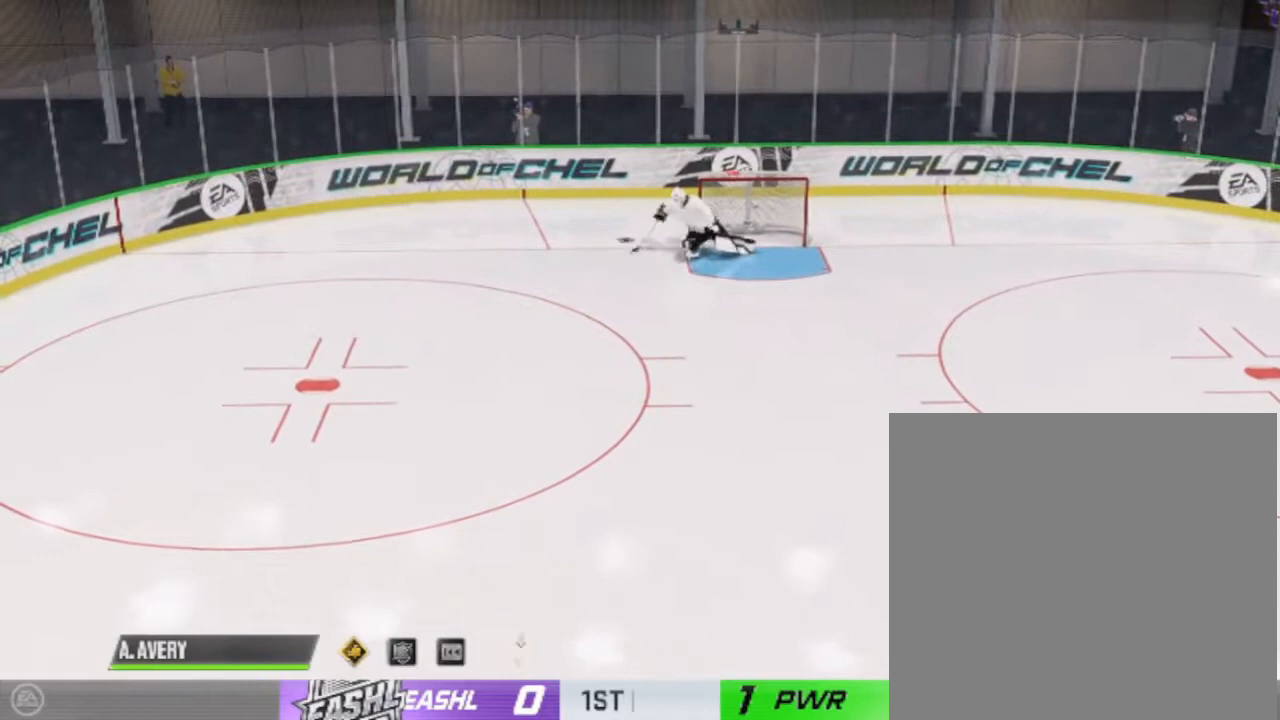
{"buttons": [], "left_stick": "up", "right_stick": "center", "events": []}
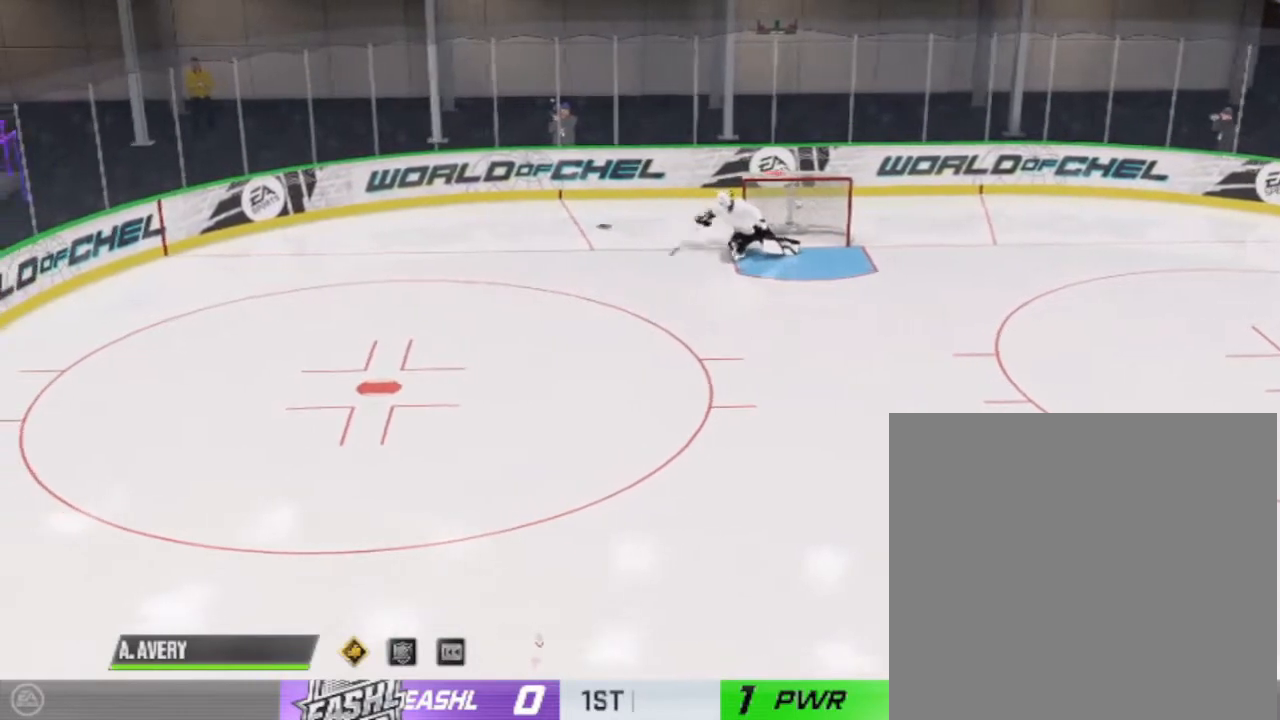
{"buttons": [], "left_stick": "up", "right_stick": "center", "events": []}
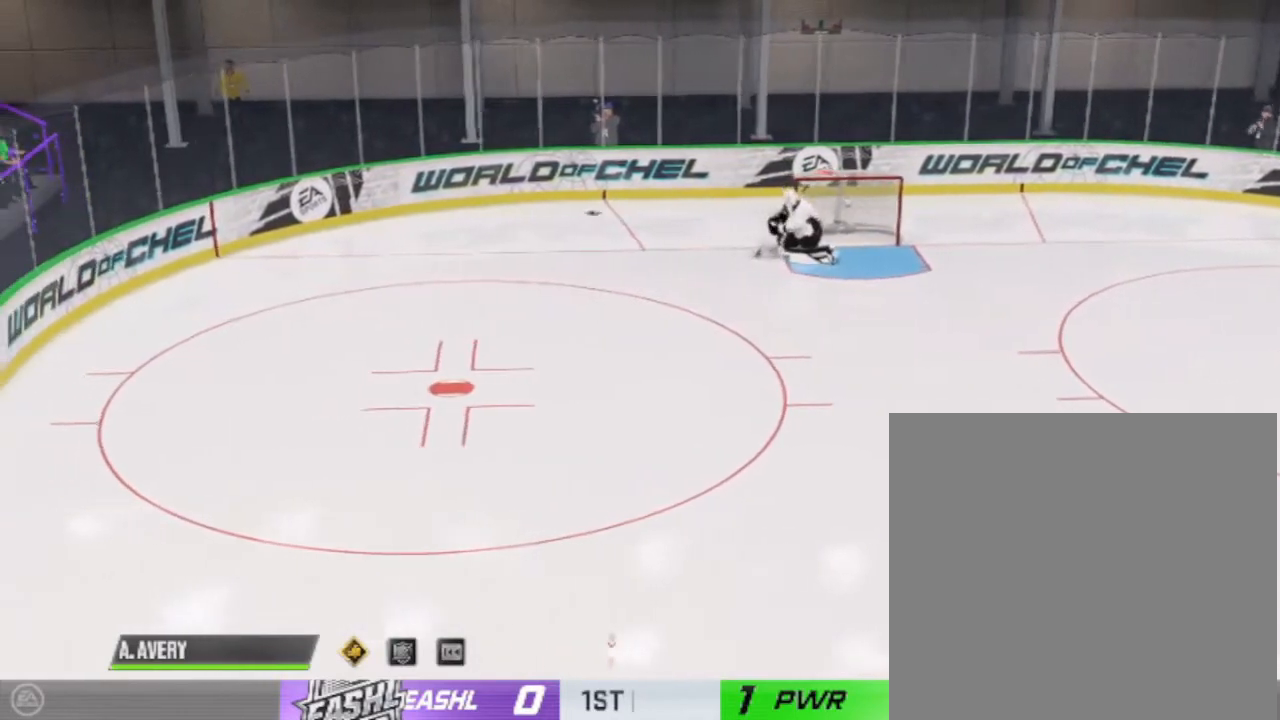
{"buttons": [], "left_stick": "up", "right_stick": "center", "events": []}